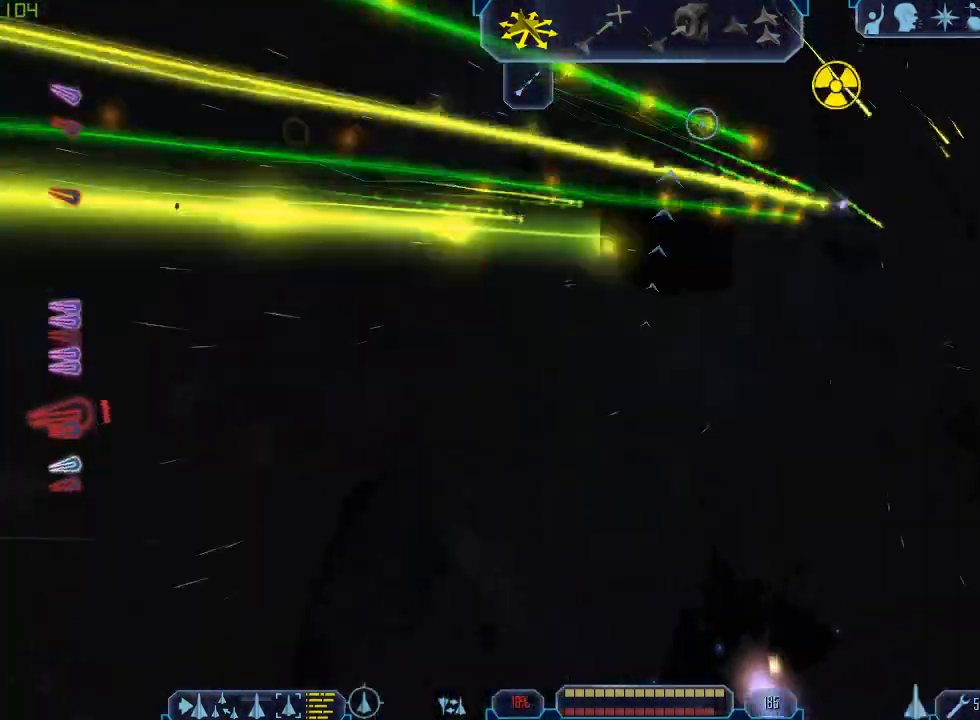
Gameplay with keyboard and mouse; each line is a JSON object with the keys and mouse buttons held at the frame after it. "events" lists presses ("down") and releases ("up") of "1", "2", "3", "4", "a", "b", "c", "d", "e", "f", "g", "q", "r", "s", "tab", "tilde", "v", "w", "x", "z", "mouse_left", "mouse_wheel" and "mouse_right" between this image and that frame as [ms after this image, input, new state], when the widget could be followed in between. "mouse_left", "mouse_wheel", "mouse_right" = the "left", "wheel", "right" buttons of the "mouse" list. No other keys are recorded. "wheel" means that the mouse wheel is clicked or scrolled. Mouse movement is not recorded.
{"keys": ["q", "tab"], "mouse": [], "events": [[267, "z", "down"], [300, "a", "up"], [333, "tab", "up"], [367, "z", "up"], [433, "tab", "down"], [500, "q", "down"]]}
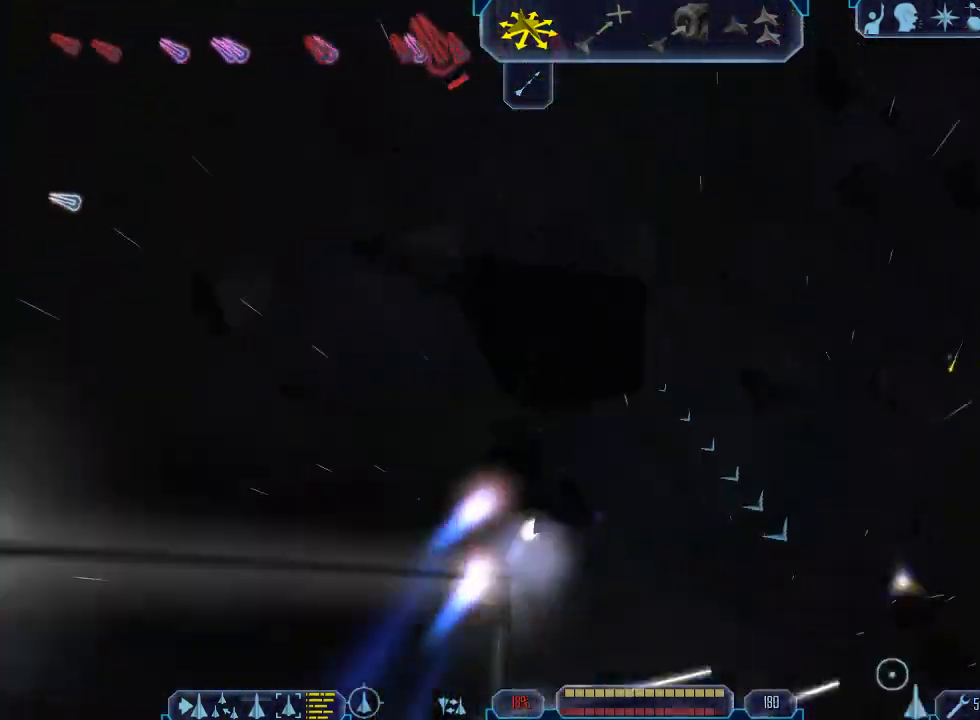
{"keys": ["d", "tab"], "mouse": [], "events": [[200, "d", "down"], [233, "q", "up"]]}
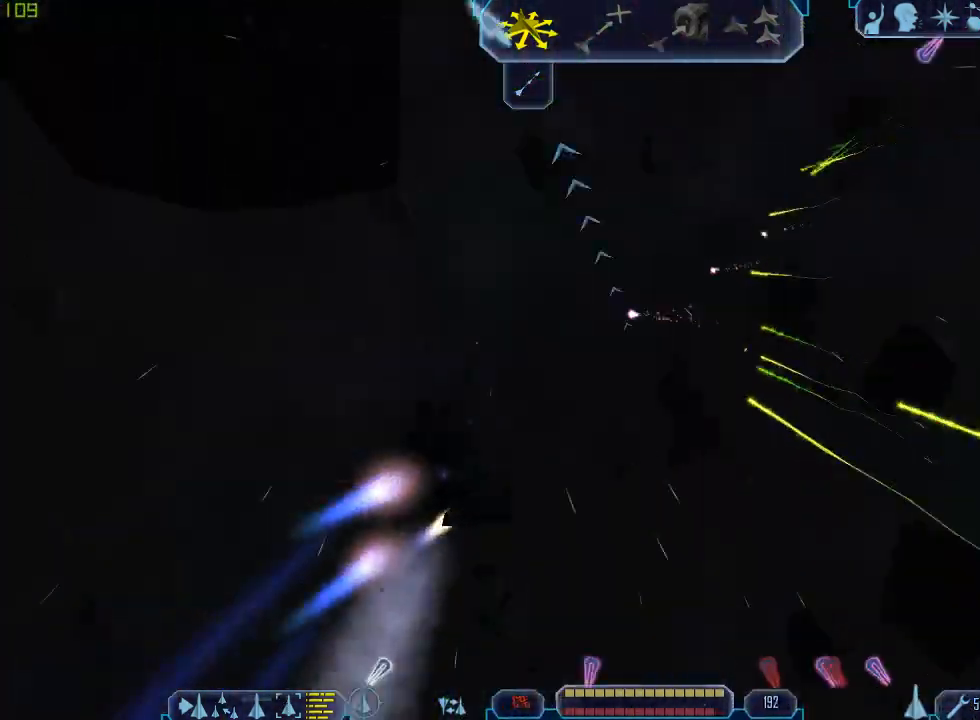
{"keys": ["q", "tab"], "mouse": [], "events": [[367, "q", "down"], [400, "d", "up"]]}
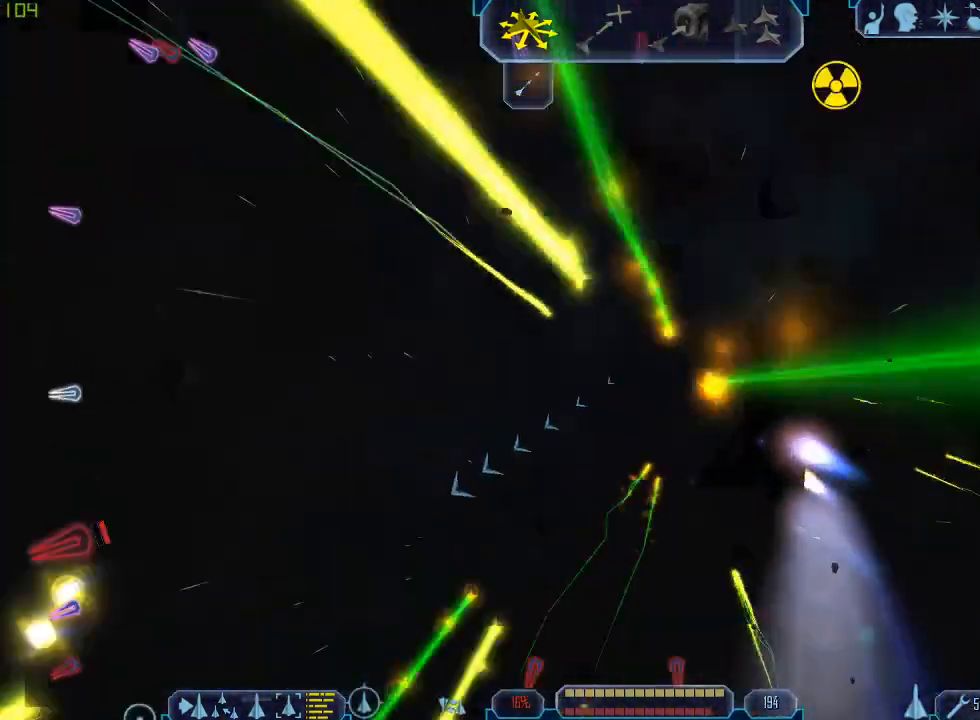
{"keys": ["a", "tab"], "mouse": [], "events": [[67, "a", "down"], [100, "q", "up"]]}
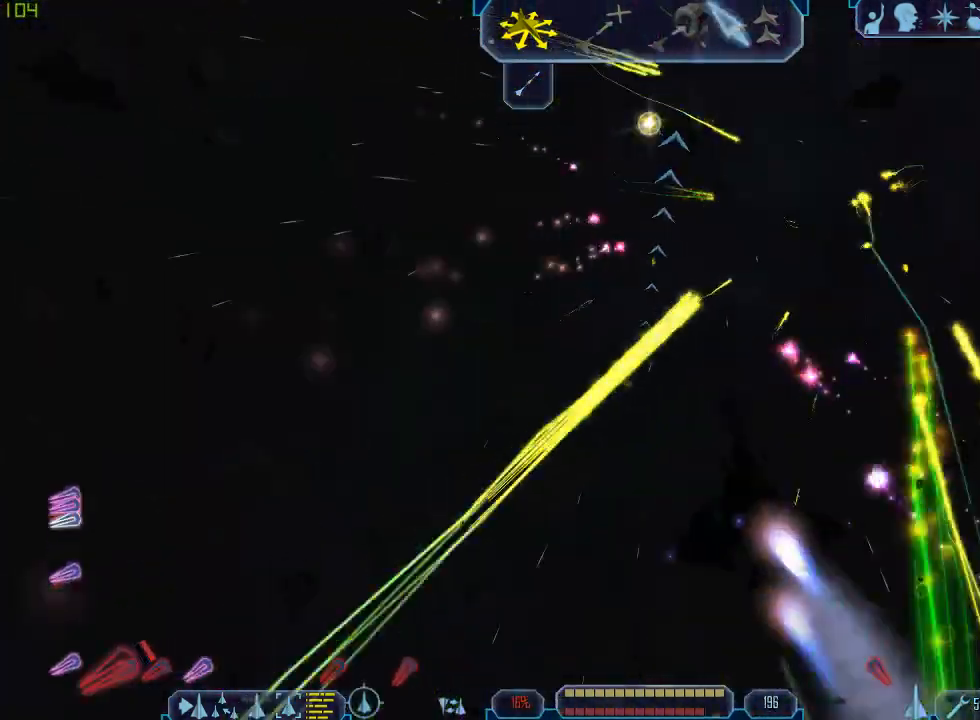
{"keys": ["q", "tab"], "mouse": [], "events": [[133, "q", "down"], [200, "a", "up"]]}
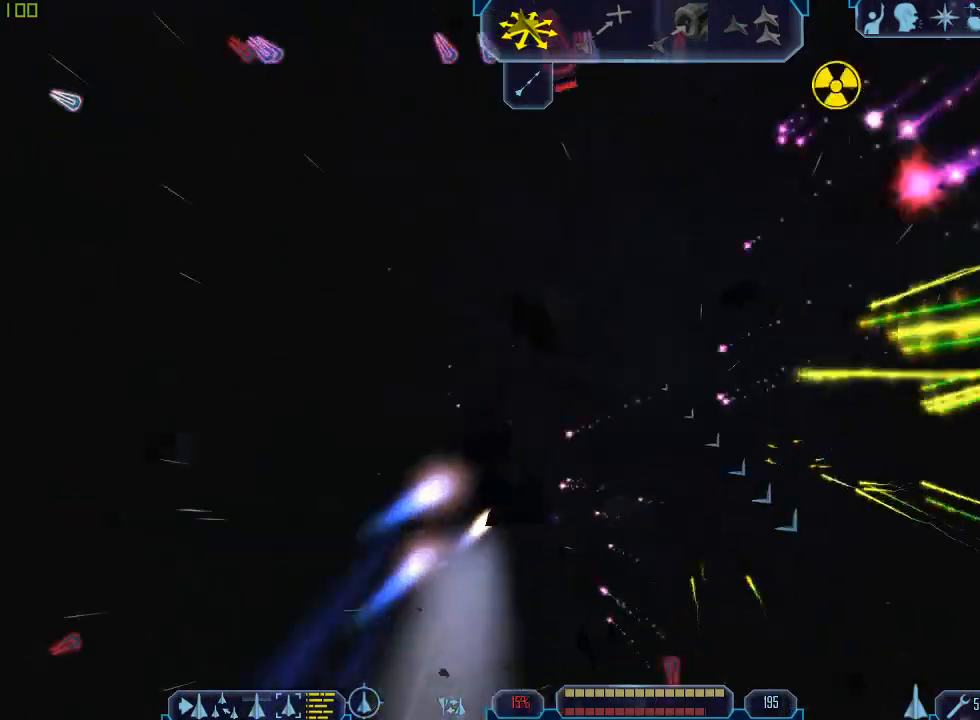
{"keys": ["d", "tab"], "mouse": [], "events": [[133, "d", "down"], [167, "q", "up"]]}
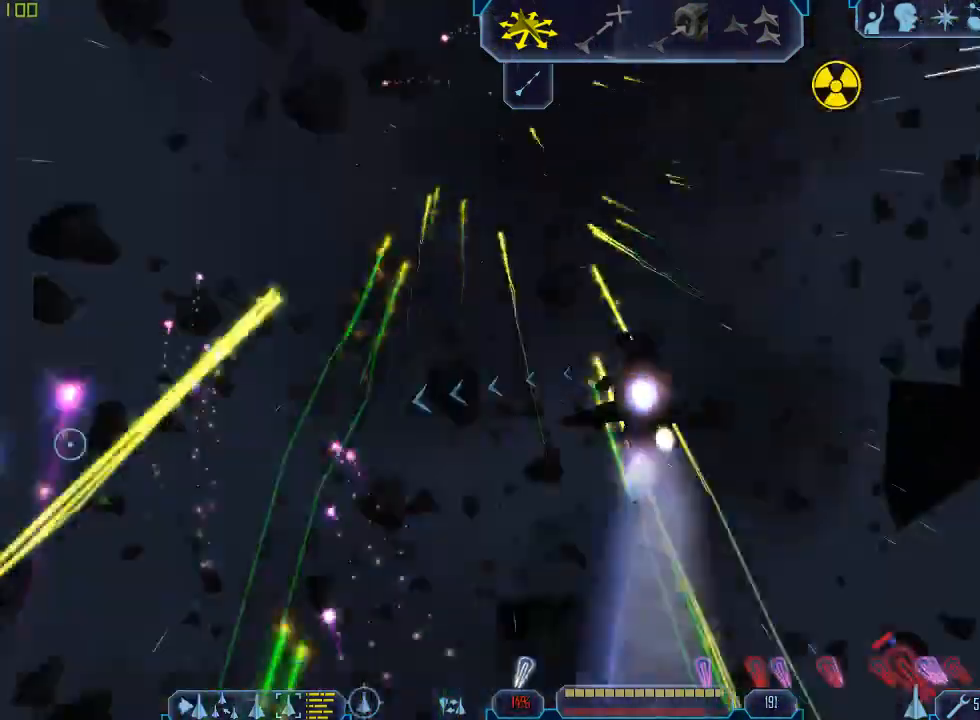
{"keys": ["a", "tab"], "mouse": [], "events": [[133, "d", "up"], [167, "a", "down"]]}
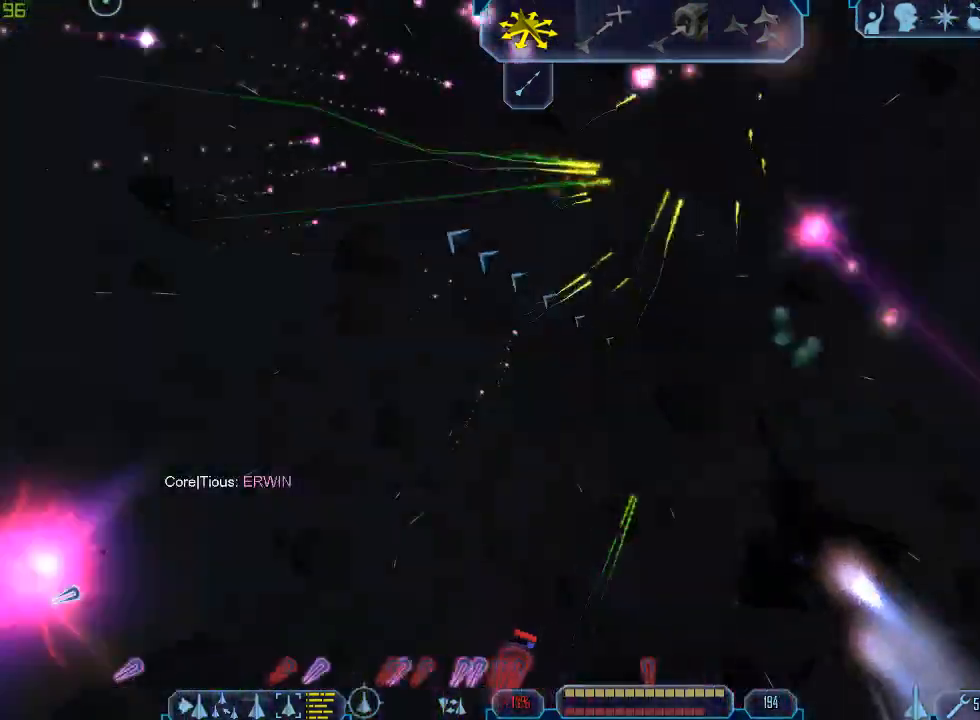
{"keys": ["a", "tab"], "mouse": [], "events": [[200, "z", "down"], [233, "a", "up"], [267, "tab", "up"], [300, "z", "up"], [433, "tab", "down"], [467, "a", "down"]]}
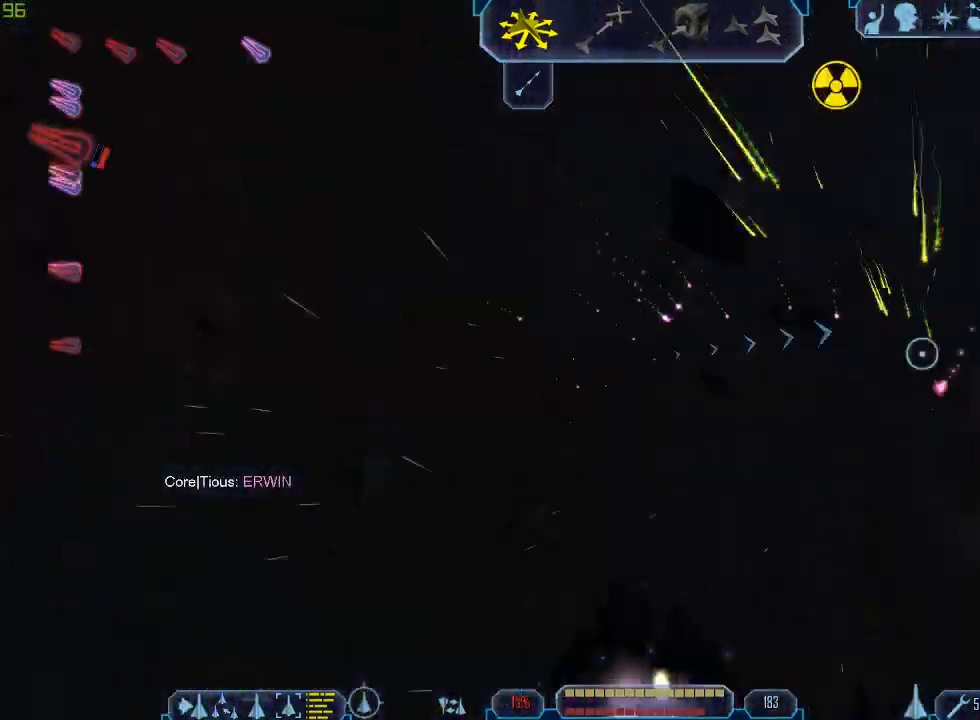
{"keys": [], "mouse": [], "events": [[333, "z", "down"], [367, "a", "up"], [400, "tab", "up"], [433, "z", "up"]]}
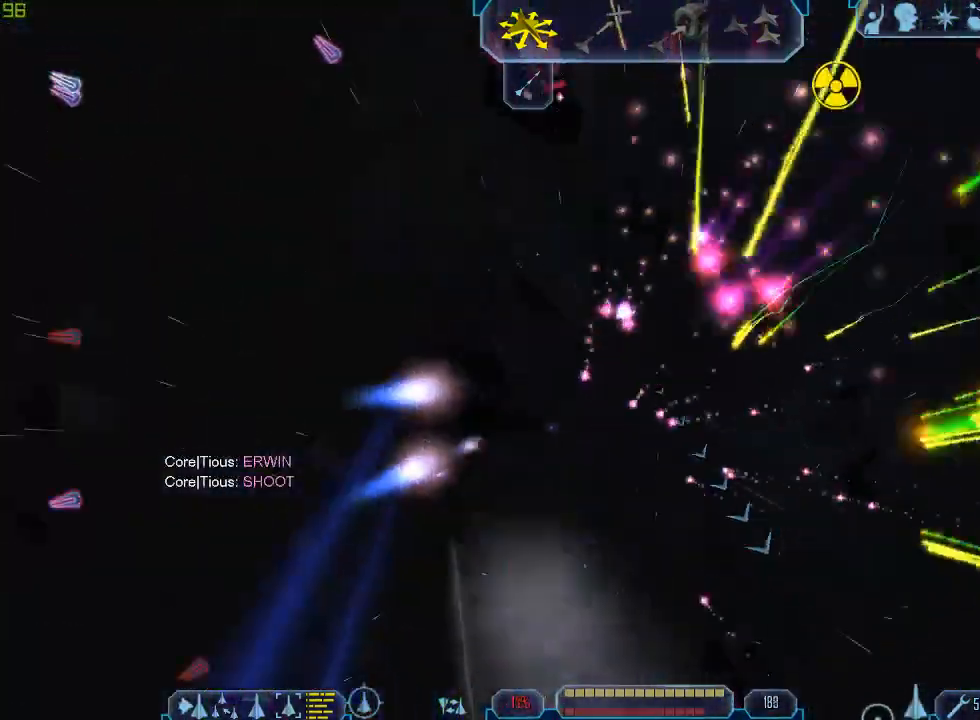
{"keys": ["d", "tab"], "mouse": [], "events": [[33, "tab", "down"], [100, "d", "down"]]}
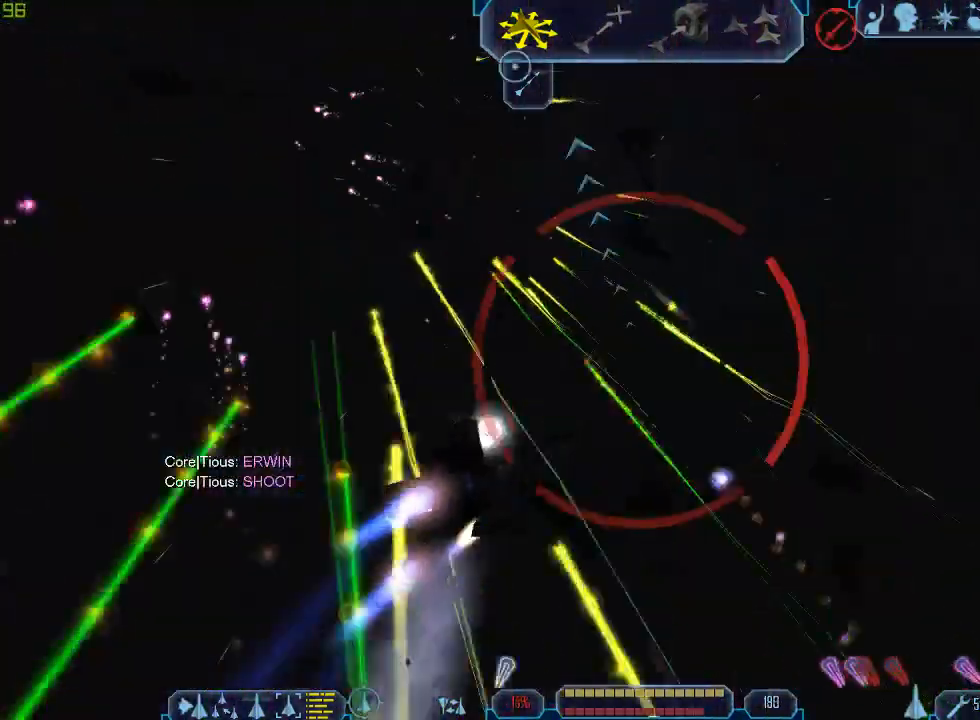
{"keys": ["tab"], "mouse": [], "events": [[333, "z", "down"], [367, "tab", "up"], [367, "z", "up"], [400, "d", "up"], [500, "tab", "down"]]}
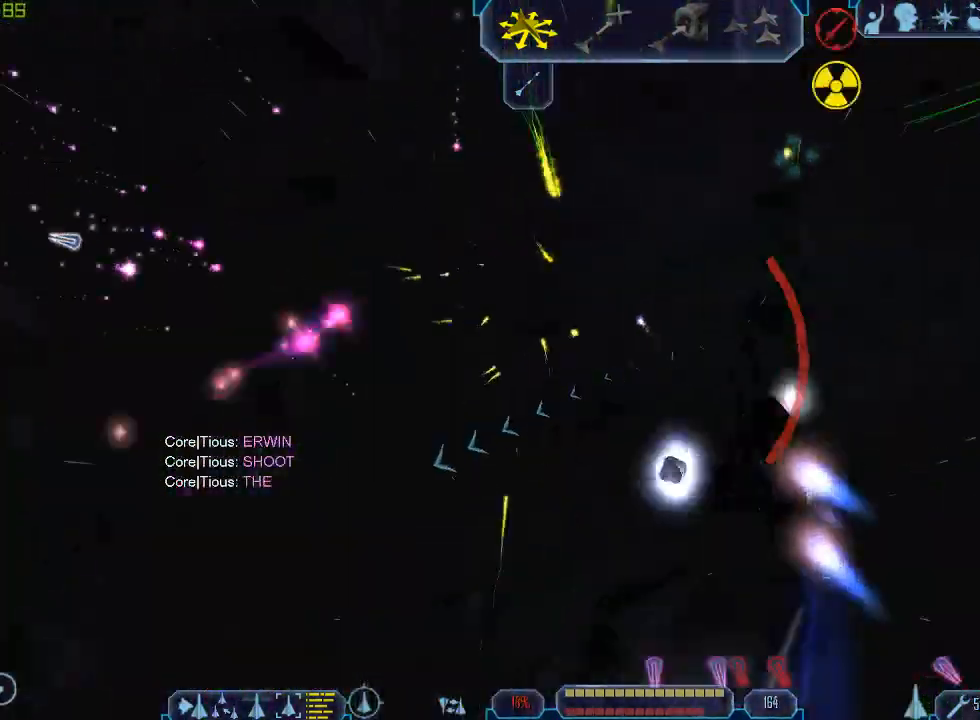
{"keys": ["q", "tab"], "mouse": [], "events": [[167, "g", "down"], [233, "g", "up"], [400, "q", "down"]]}
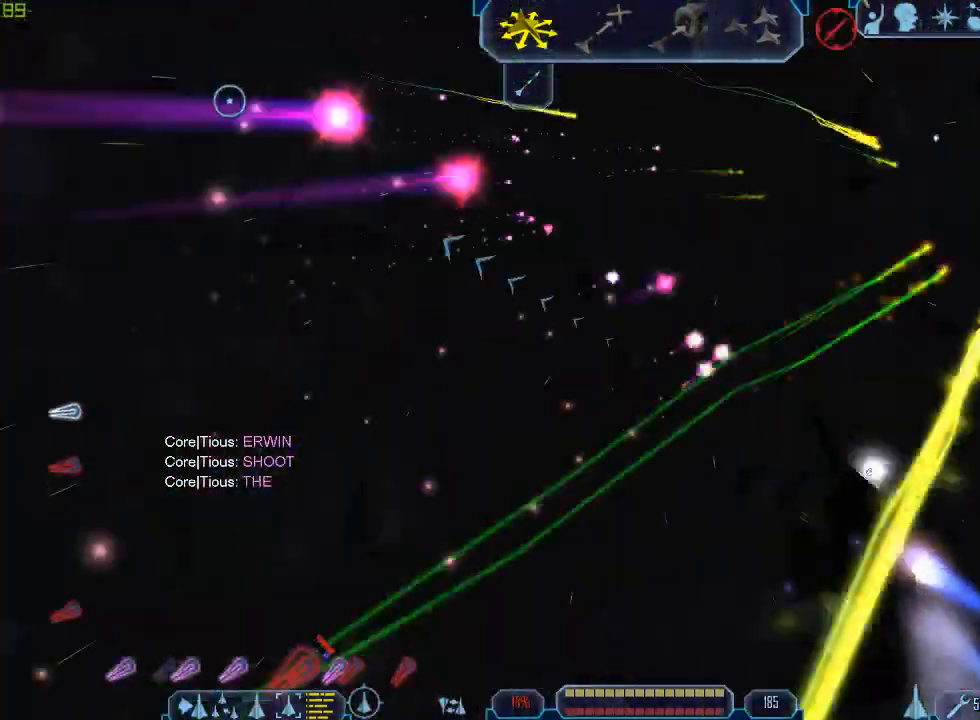
{"keys": [], "mouse": [], "events": [[67, "a", "down"], [100, "q", "up"], [400, "a", "up"], [400, "z", "down"], [433, "tab", "up"], [467, "z", "up"]]}
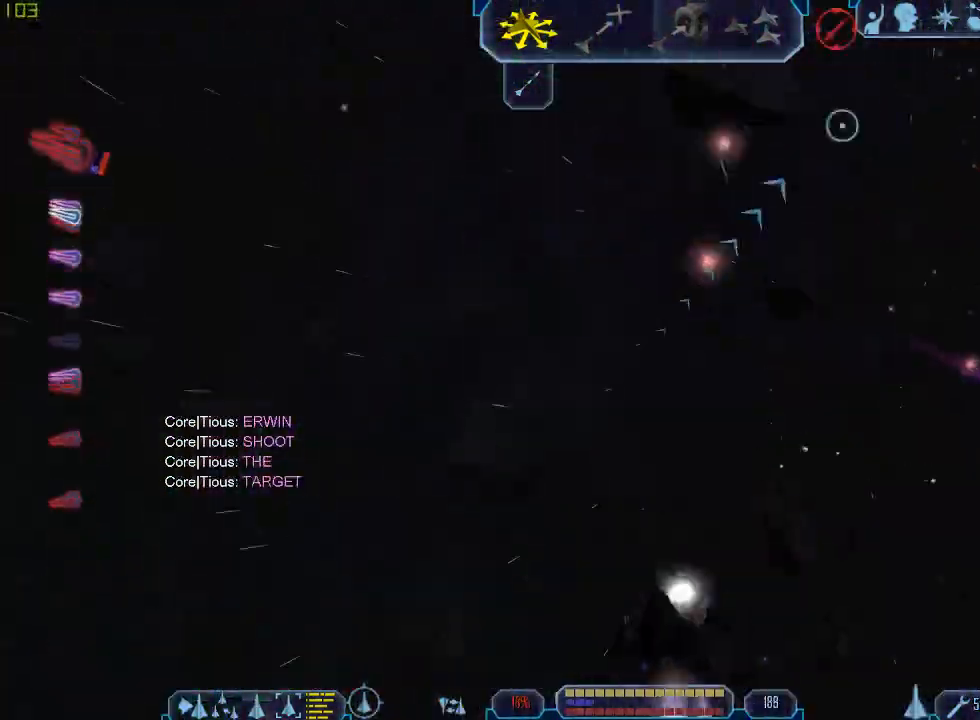
{"keys": ["q", "tab"], "mouse": [], "events": [[67, "tab", "down"], [100, "q", "down"]]}
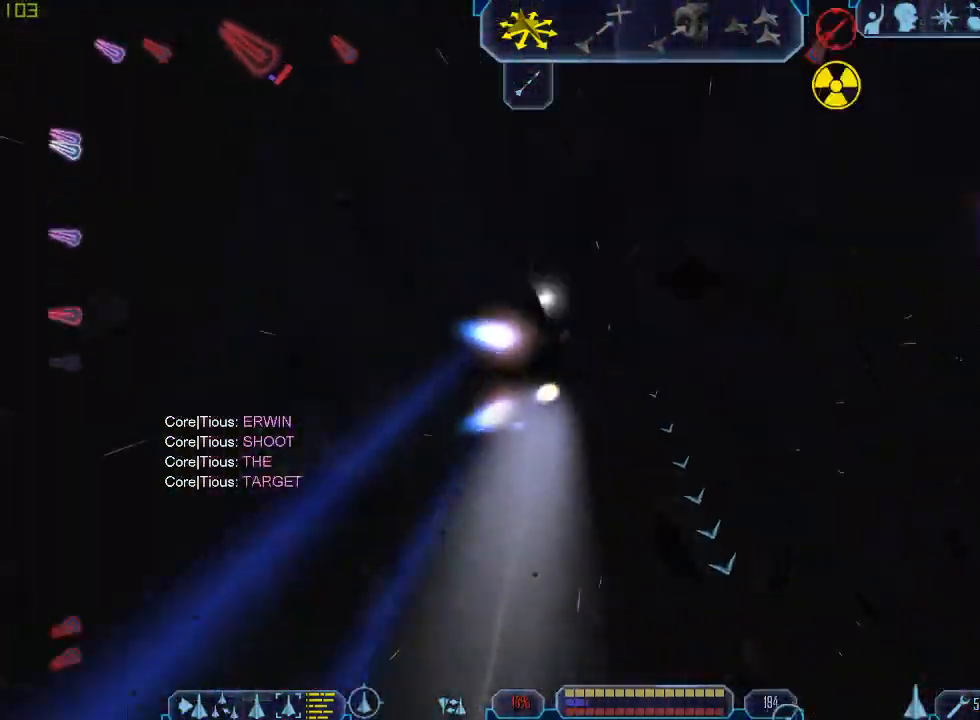
{"keys": ["d", "tab"], "mouse": [], "events": [[133, "d", "down"], [133, "q", "up"]]}
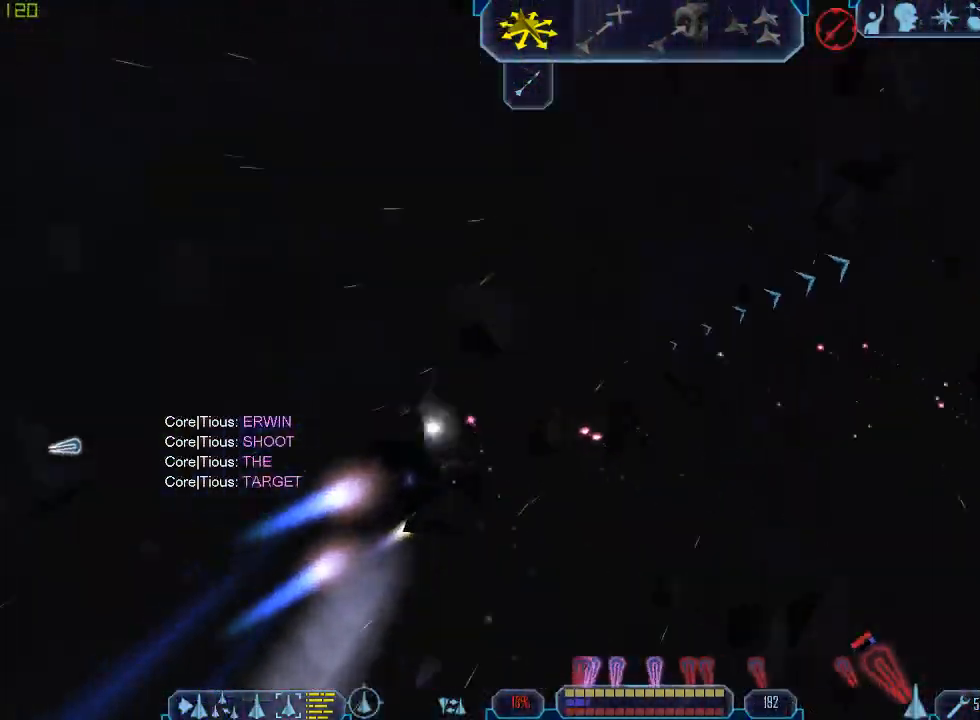
{"keys": ["d", "tab", "z"], "mouse": []}
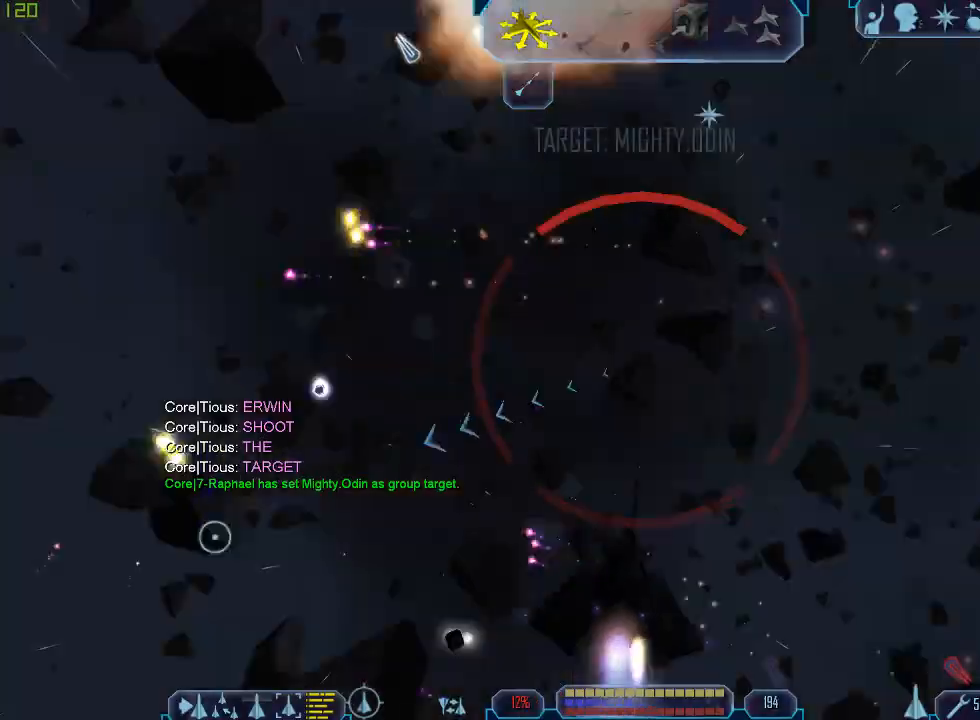
{"keys": ["a", "tab"], "mouse": [], "events": [[67, "d", "up"], [67, "tab", "up"], [100, "z", "up"], [167, "tab", "down"], [233, "a", "down"]]}
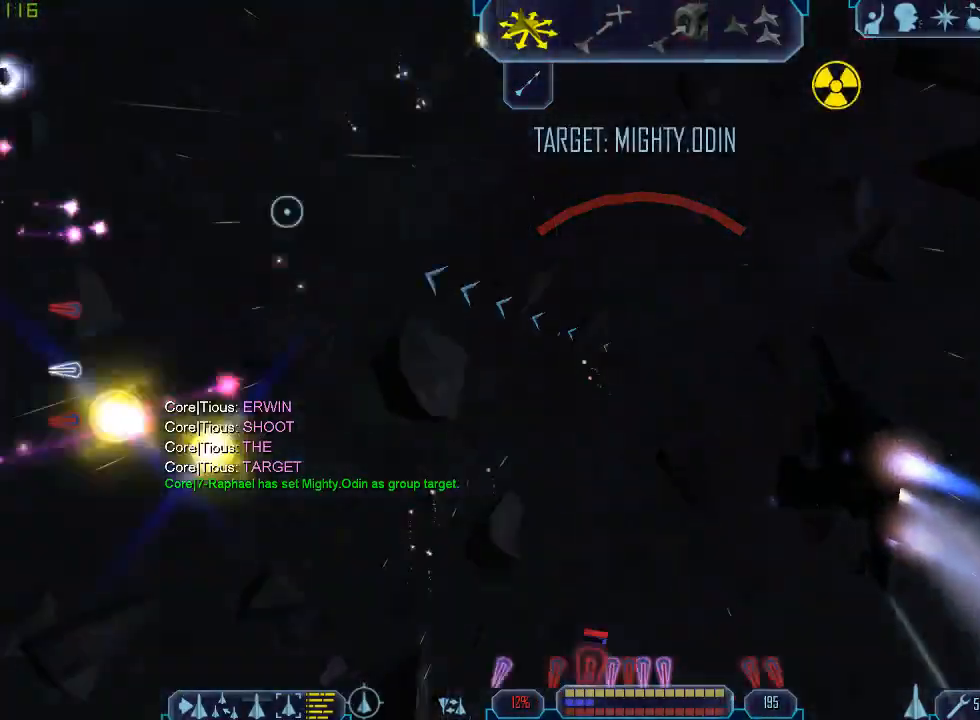
{"keys": [], "mouse": [], "events": [[367, "z", "down"], [400, "a", "up"], [467, "tab", "up"], [500, "z", "up"]]}
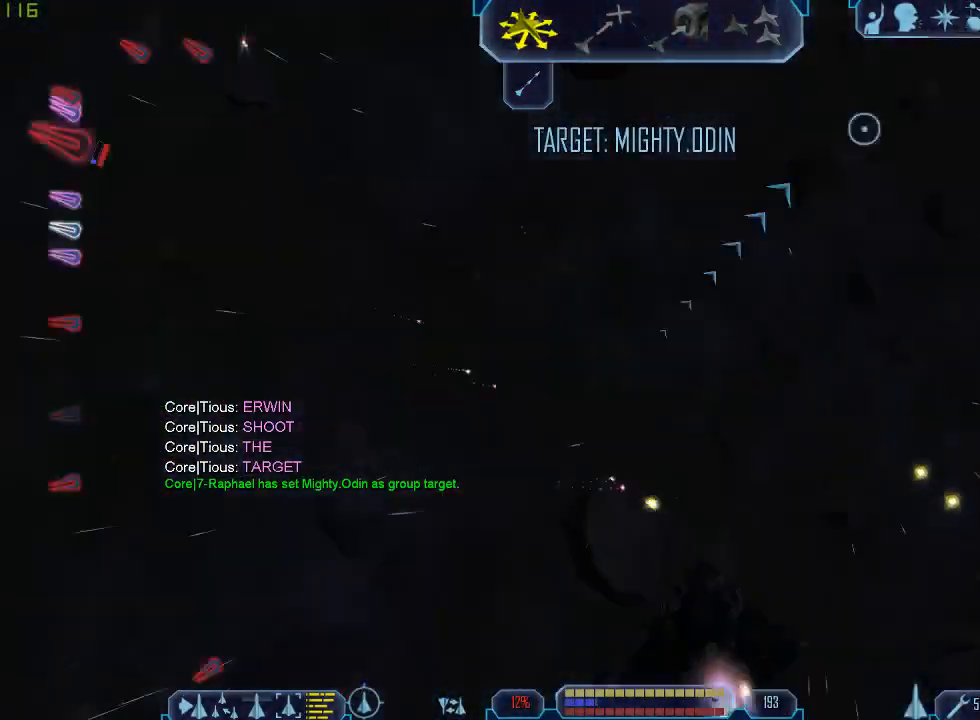
{"keys": ["q", "tab"], "mouse": [], "events": [[67, "tab", "down"], [133, "q", "down"]]}
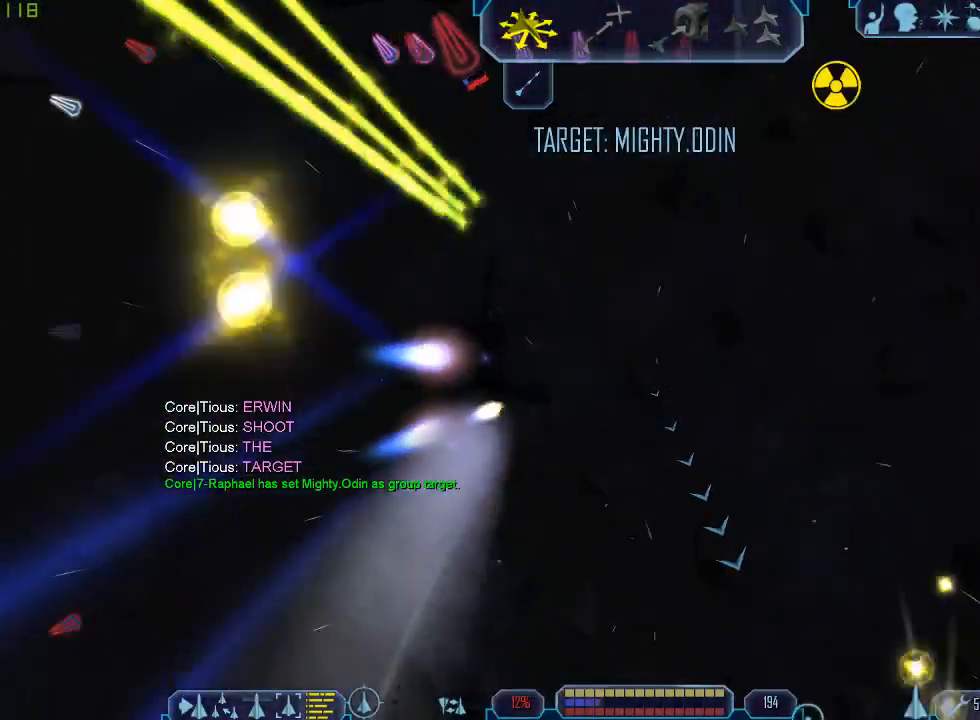
{"keys": ["d", "tab"], "mouse": [], "events": [[67, "d", "down"], [67, "q", "up"]]}
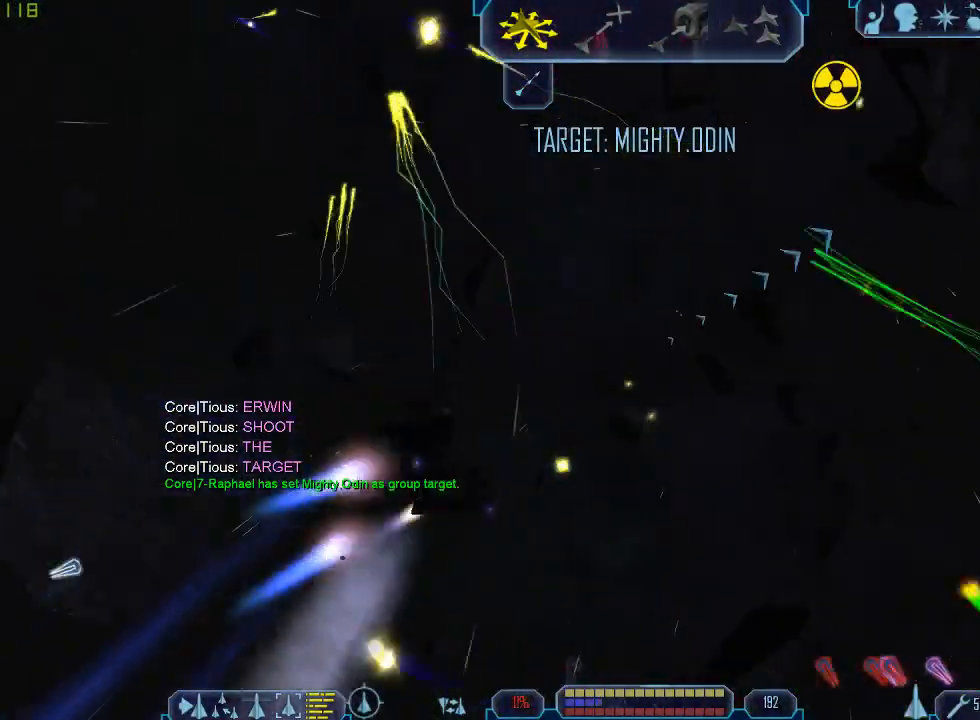
{"keys": ["q", "tab"], "mouse": [], "events": [[300, "d", "up"], [300, "q", "down"]]}
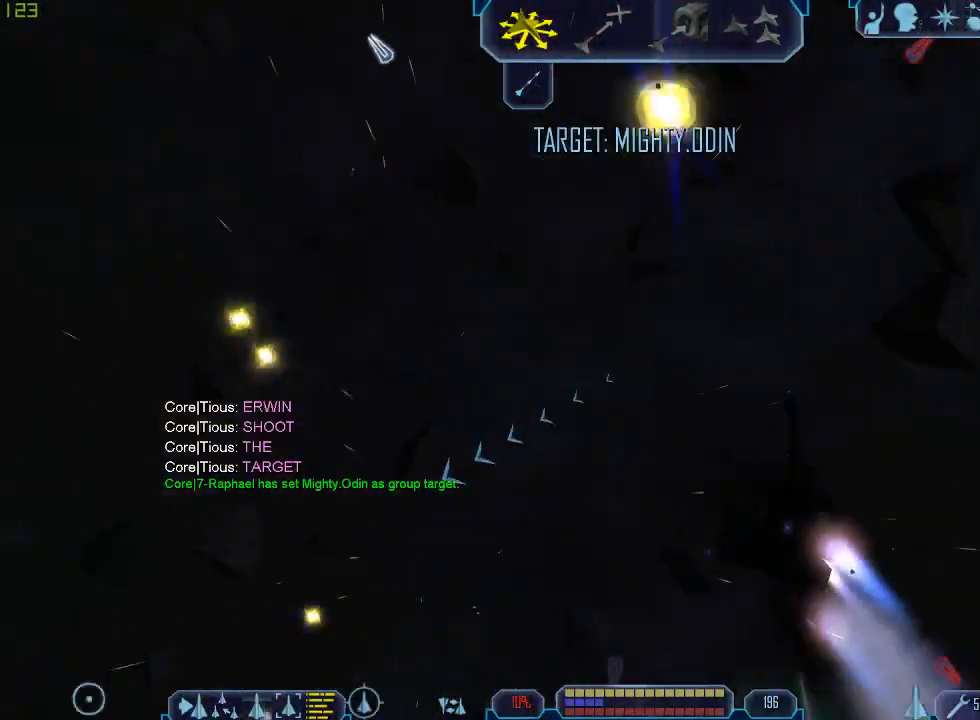
{"keys": ["a", "tab"], "mouse": [], "events": [[233, "q", "up"], [233, "z", "down"], [267, "tab", "up"], [300, "z", "up"], [433, "tab", "down"], [500, "a", "down"]]}
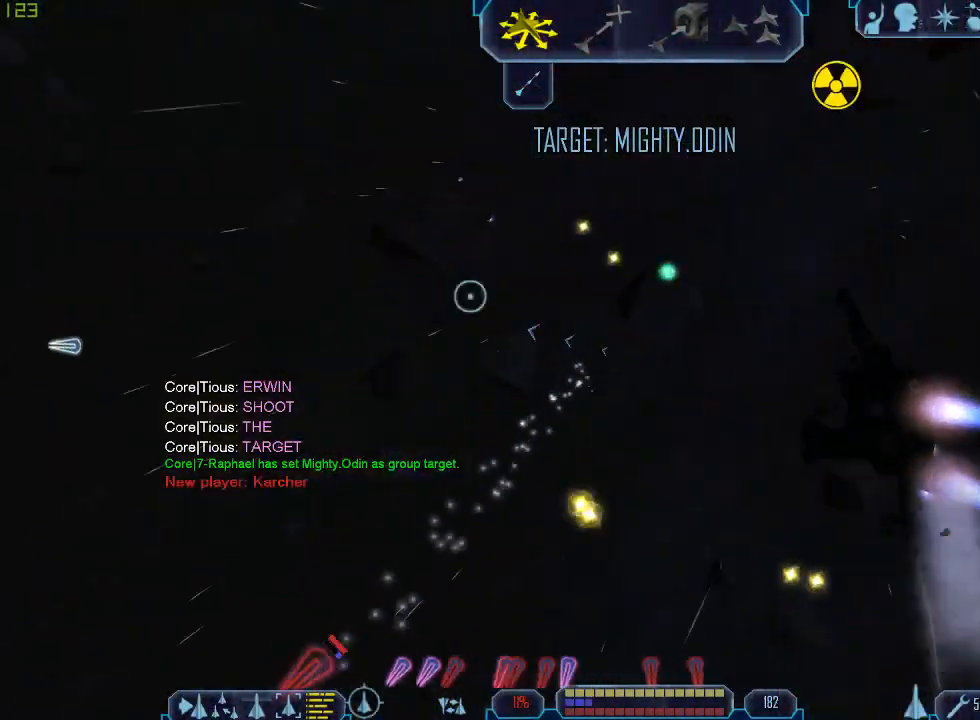
{"keys": ["a", "tab"], "mouse": [], "events": []}
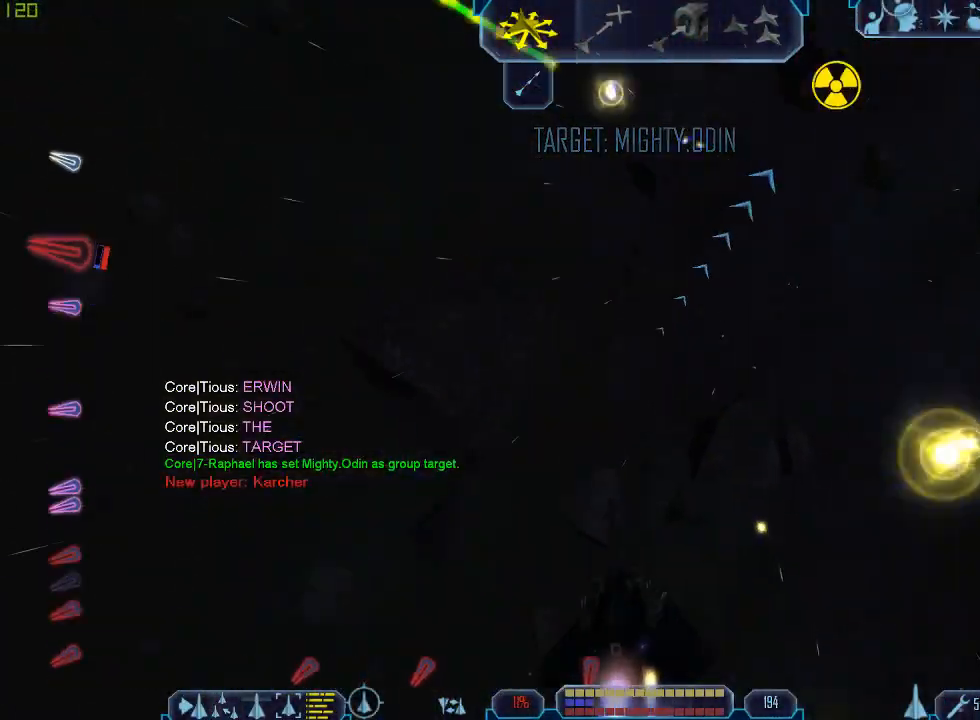
{"keys": ["q", "tab"], "mouse": [], "events": [[33, "z", "down"], [67, "a", "up"], [100, "tab", "up"], [133, "z", "up"], [233, "tab", "down"], [267, "q", "down"]]}
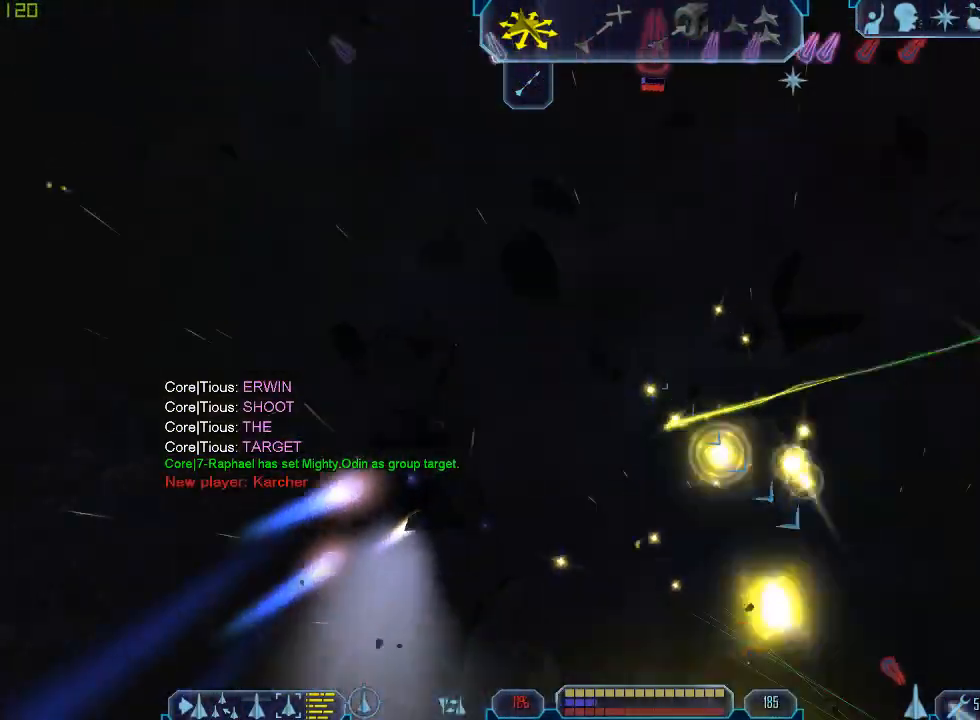
{"keys": ["d", "tab"], "mouse": [], "events": [[67, "d", "down"], [67, "q", "up"]]}
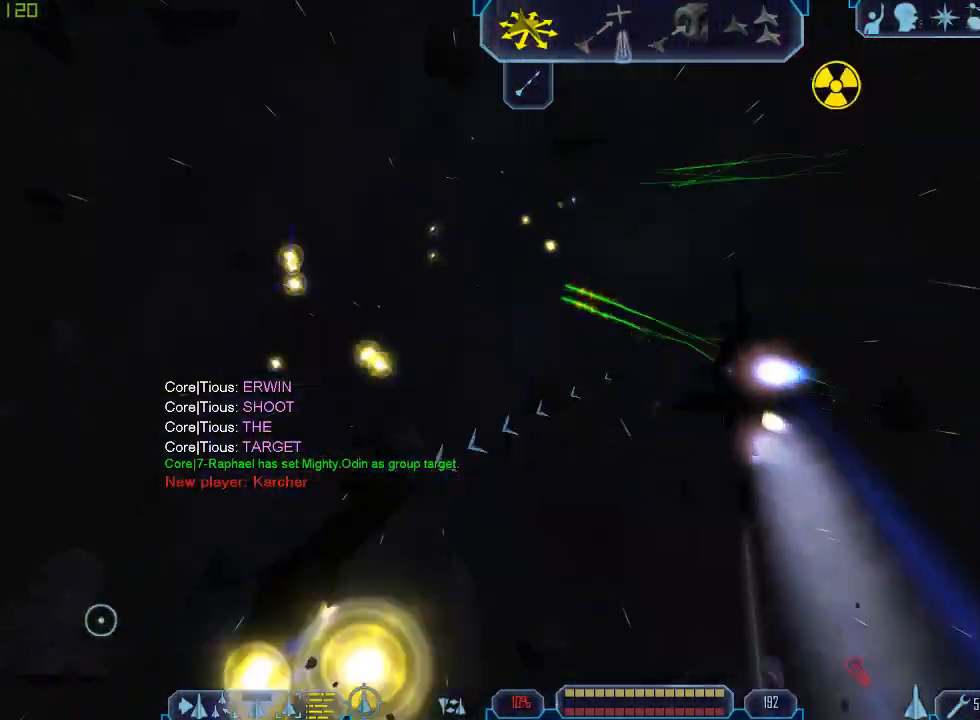
{"keys": ["a", "tab"], "mouse": [], "events": [[133, "d", "up"], [167, "a", "down"]]}
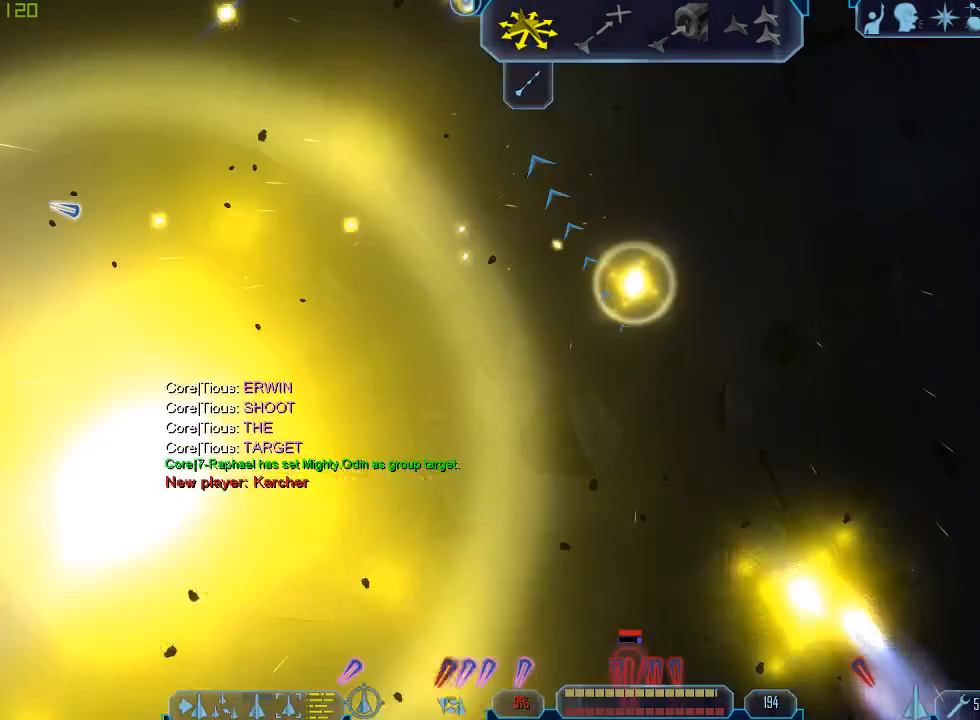
{"keys": ["q", "tab"], "mouse": [], "events": [[300, "q", "down"], [333, "a", "up"]]}